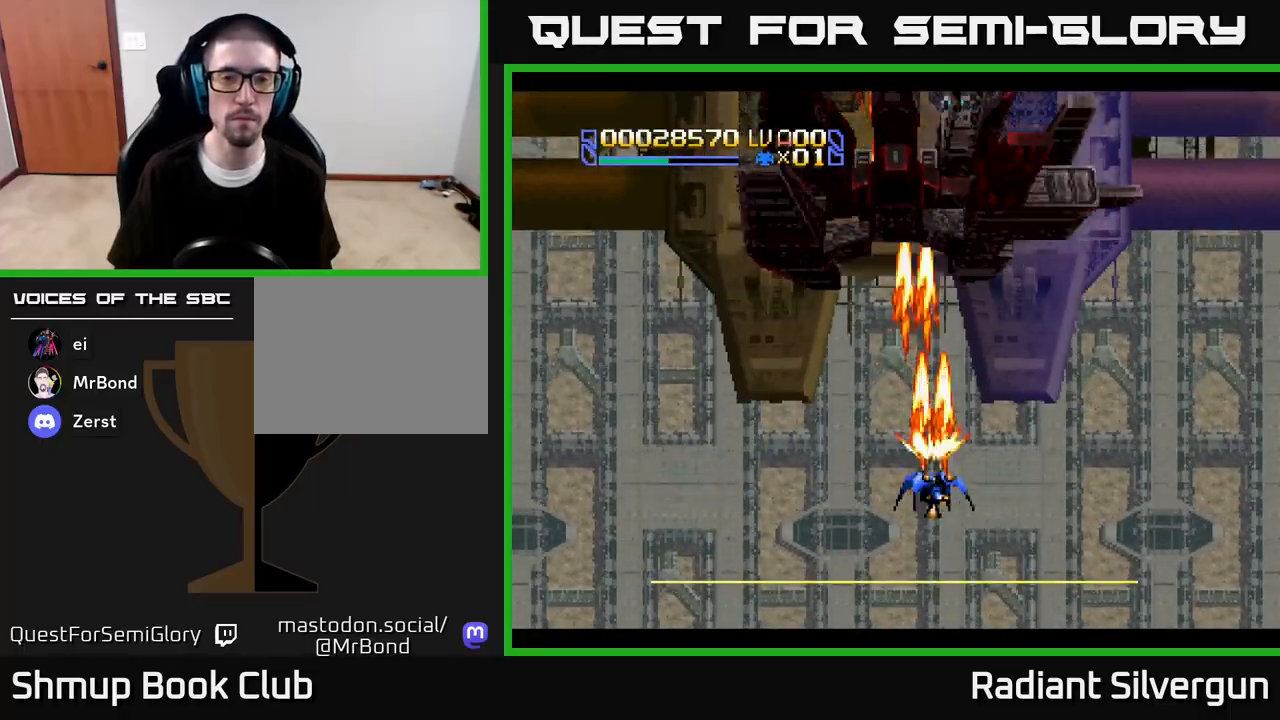
Gameplay with a controller (Xbox layout); each line is a JSON object with the inputs held at the frame after it. "events" lists button and stick changes between this image and that frame as [ms after this image, input, new state], when the widget could be followed in between.
{"buttons": ["A", "DPAD_UP", "DPAD_LEFT"], "left_stick": "center", "right_stick": "center", "events": [[67, "DPAD_DOWN", "up"], [333, "DPAD_UP", "down"], [383, "DPAD_LEFT", "down"]]}
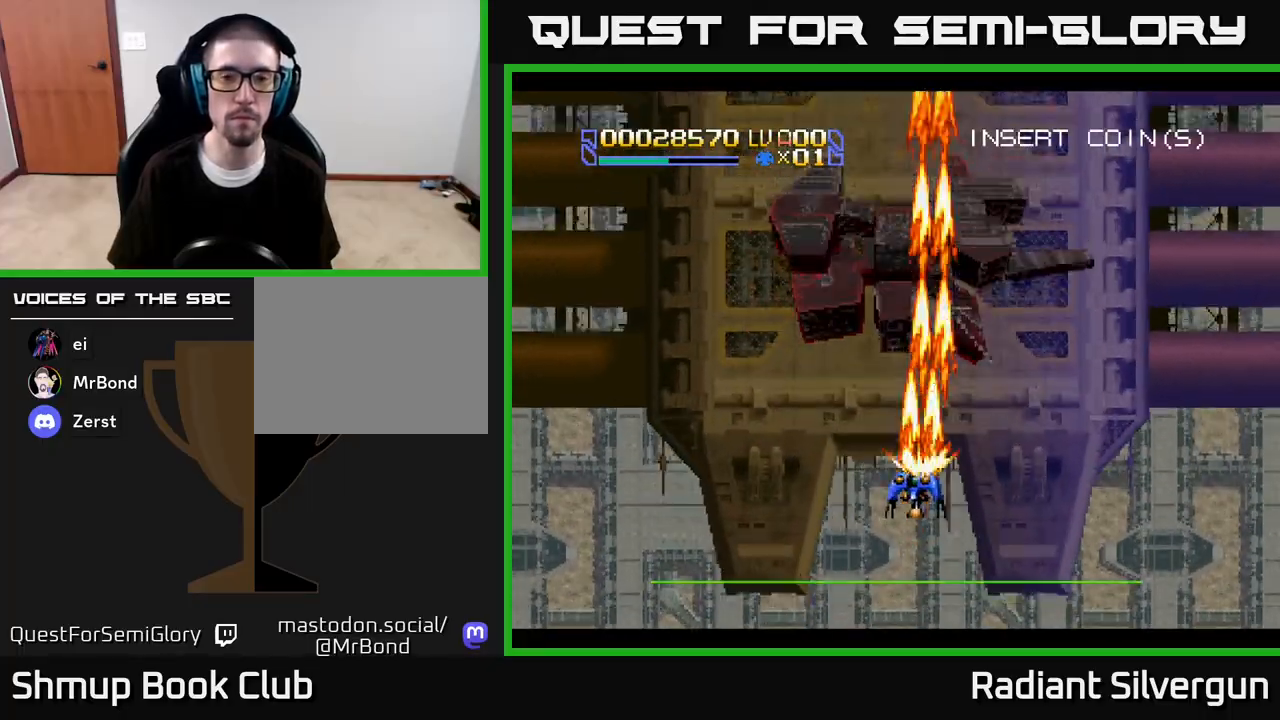
{"buttons": ["A", "DPAD_RIGHT"], "left_stick": "center", "right_stick": "center", "events": [[167, "DPAD_LEFT", "up"], [250, "DPAD_UP", "up"], [450, "DPAD_RIGHT", "down"]]}
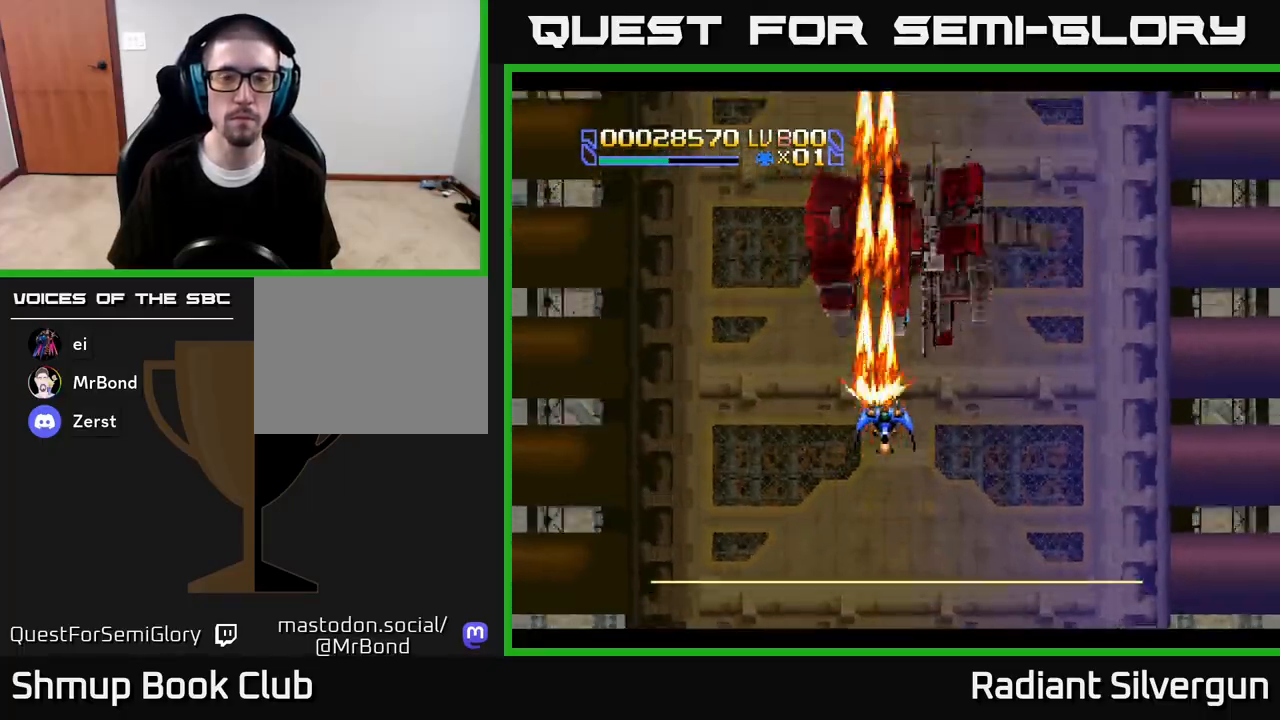
{"buttons": ["B", "DPAD_DOWN", "DPAD_RIGHT"], "left_stick": "center", "right_stick": "center", "events": [[150, "DPAD_UP", "down"], [417, "A", "up"], [417, "B", "down"], [483, "DPAD_UP", "up"], [500, "DPAD_DOWN", "down"]]}
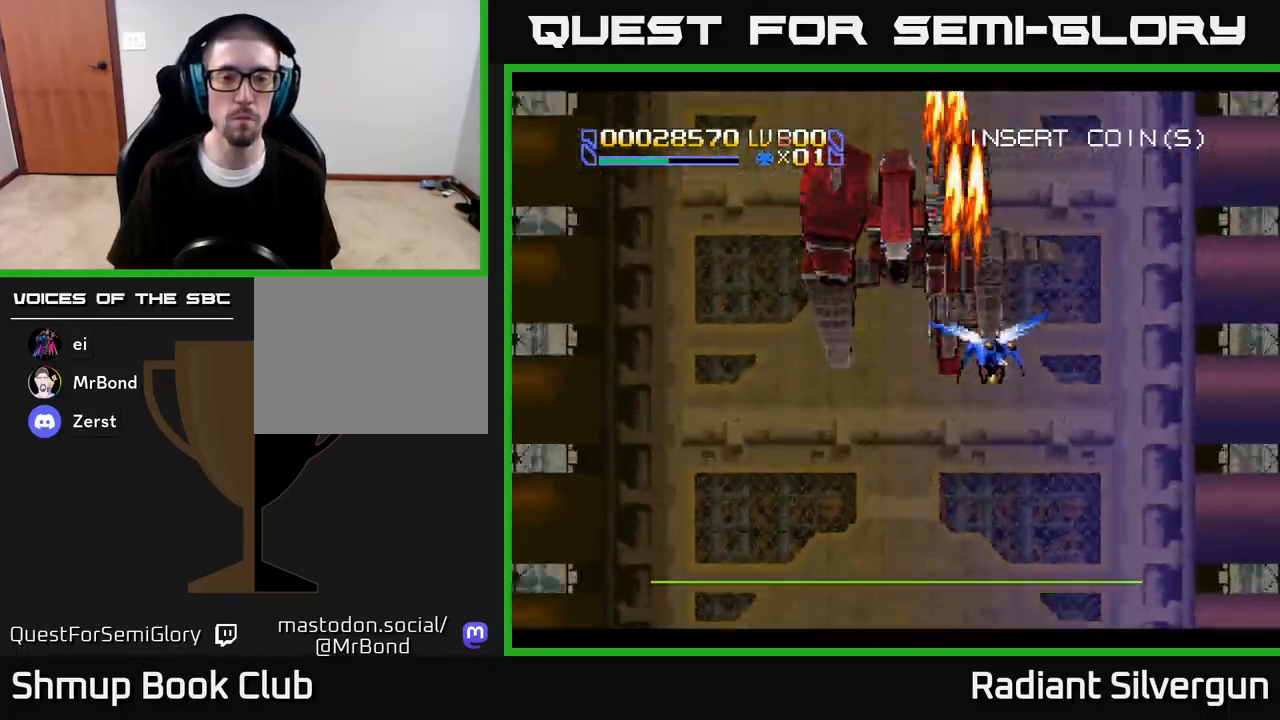
{"buttons": ["B", "DPAD_LEFT"], "left_stick": "center", "right_stick": "center", "events": [[167, "B", "up"], [200, "DPAD_RIGHT", "up"], [300, "B", "down"], [300, "DPAD_LEFT", "down"], [383, "DPAD_DOWN", "up"]]}
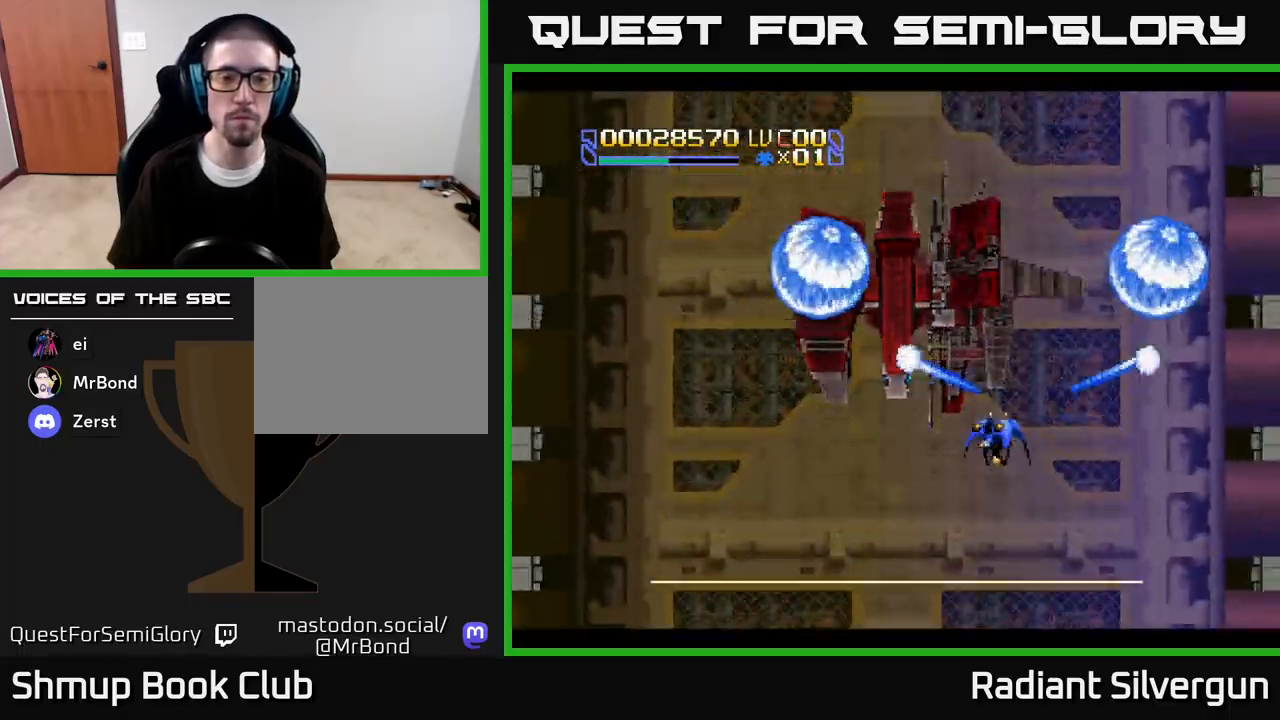
{"buttons": ["DPAD_UP", "DPAD_LEFT"], "left_stick": "center", "right_stick": "center", "events": [[67, "B", "up"], [67, "DPAD_DOWN", "down"], [200, "B", "down"], [250, "DPAD_DOWN", "up"], [483, "B", "up"], [500, "DPAD_UP", "down"]]}
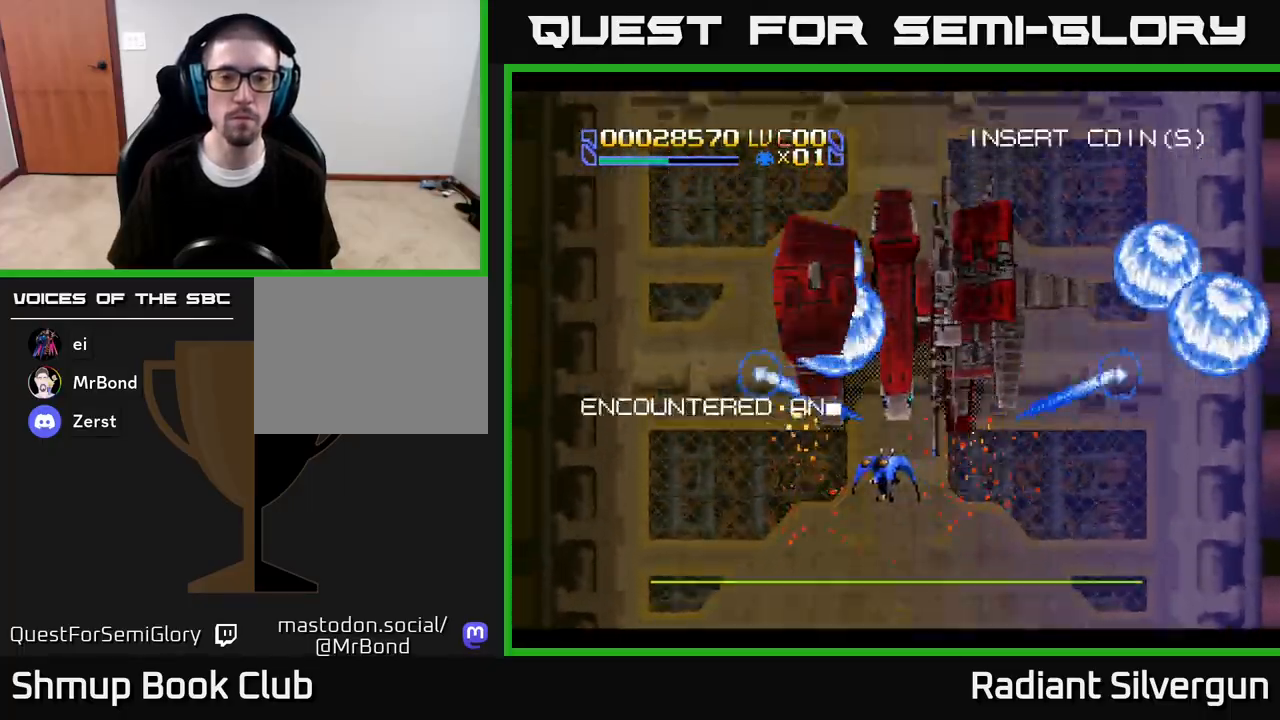
{"buttons": ["A", "DPAD_DOWN", "DPAD_RIGHT"], "left_stick": "center", "right_stick": "center"}
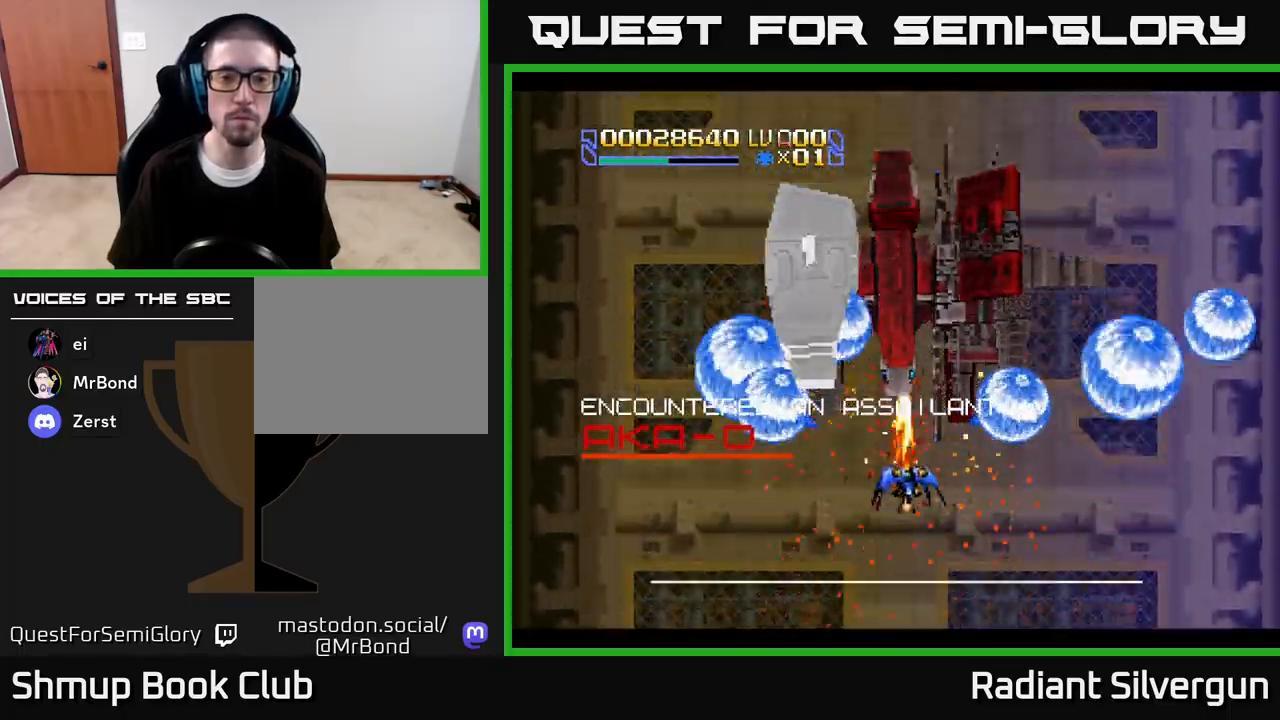
{"buttons": ["A", "DPAD_DOWN", "DPAD_LEFT"], "left_stick": "center", "right_stick": "center", "events": [[33, "DPAD_DOWN", "up"], [67, "DPAD_UP", "down"], [233, "DPAD_UP", "up"], [417, "DPAD_DOWN", "down"], [450, "DPAD_RIGHT", "up"], [467, "DPAD_LEFT", "down"]]}
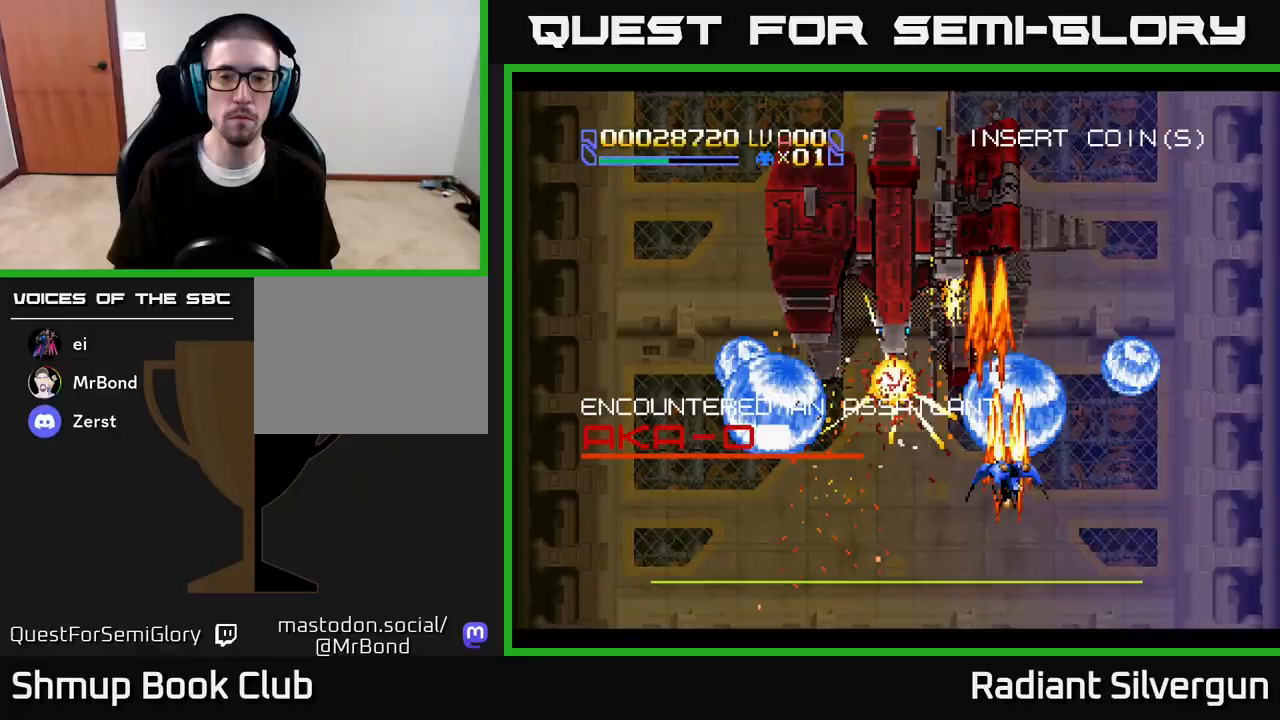
{"buttons": ["A", "DPAD_LEFT"], "left_stick": "center", "right_stick": "center", "events": [[67, "DPAD_DOWN", "up"], [100, "DPAD_DOWN", "down"], [133, "DPAD_LEFT", "up"], [167, "DPAD_RIGHT", "down"], [217, "DPAD_RIGHT", "up"], [383, "DPAD_LEFT", "down"], [417, "DPAD_DOWN", "up"]]}
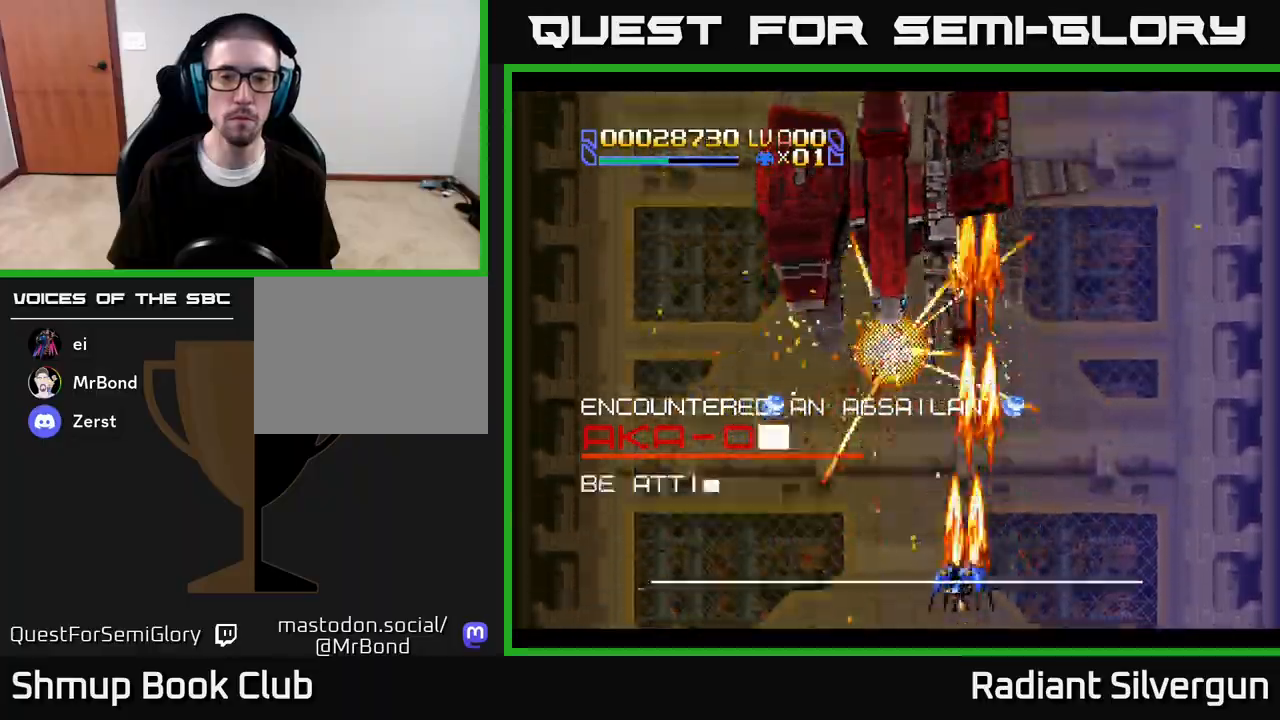
{"buttons": ["A", "DPAD_UP"], "left_stick": "center", "right_stick": "center", "events": [[33, "DPAD_UP", "down"], [83, "DPAD_LEFT", "up"]]}
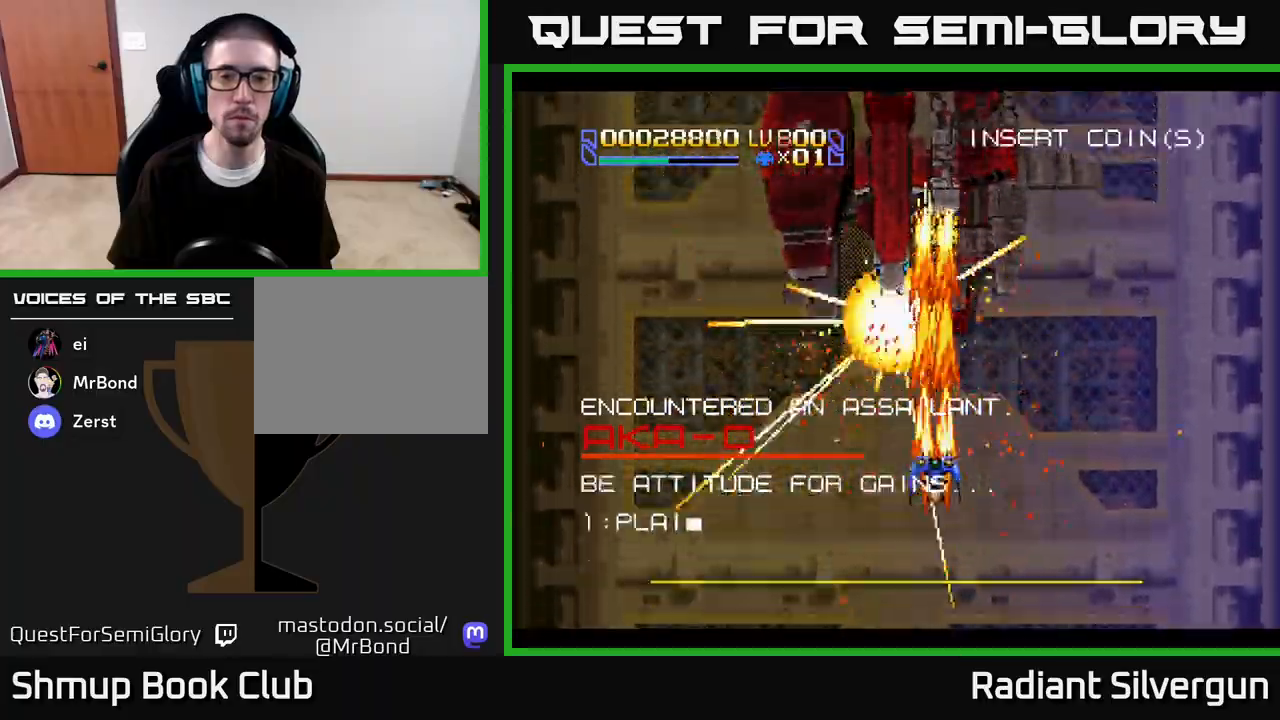
{"buttons": ["A", "DPAD_LEFT"], "left_stick": "center", "right_stick": "center", "events": [[17, "DPAD_RIGHT", "down"], [17, "DPAD_UP", "up"], [33, "DPAD_DOWN", "down"], [33, "DPAD_RIGHT", "up"], [167, "DPAD_LEFT", "down"], [217, "DPAD_DOWN", "up"]]}
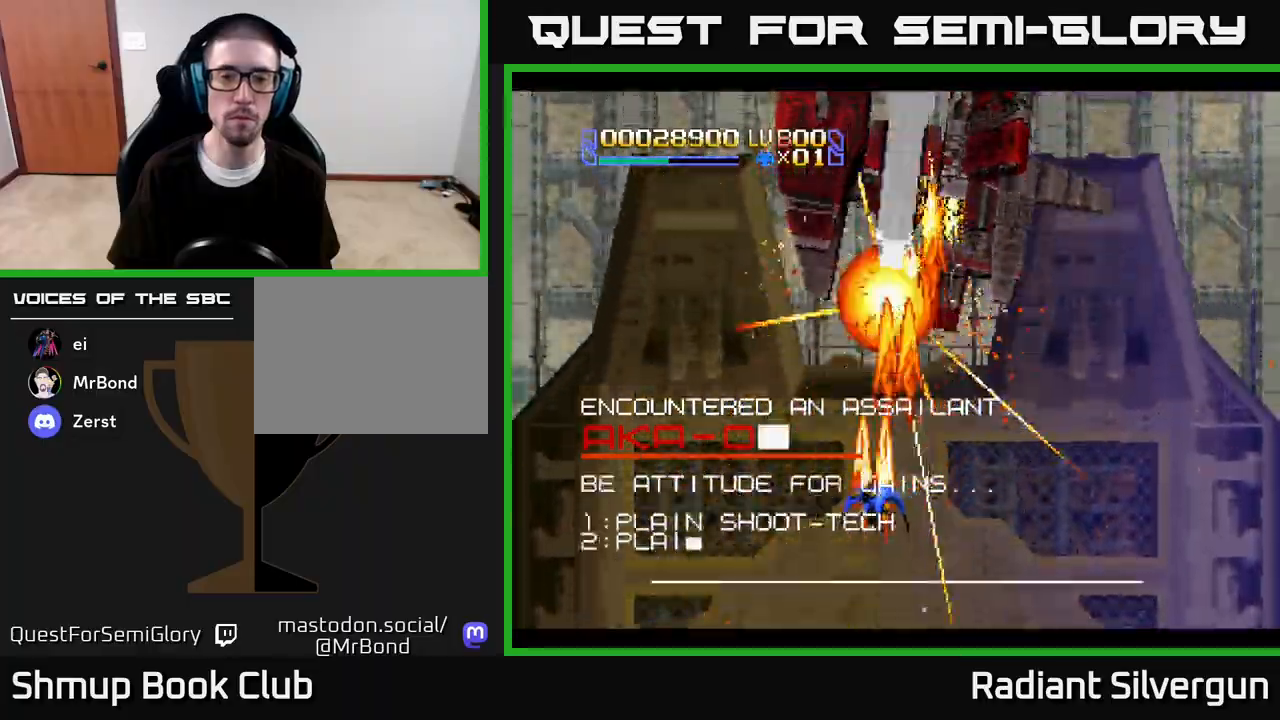
{"buttons": ["DPAD_UP", "DPAD_LEFT"], "left_stick": "center", "right_stick": "center", "events": [[17, "DPAD_UP", "down"], [167, "A", "up"], [167, "B", "down"], [383, "B", "up"]]}
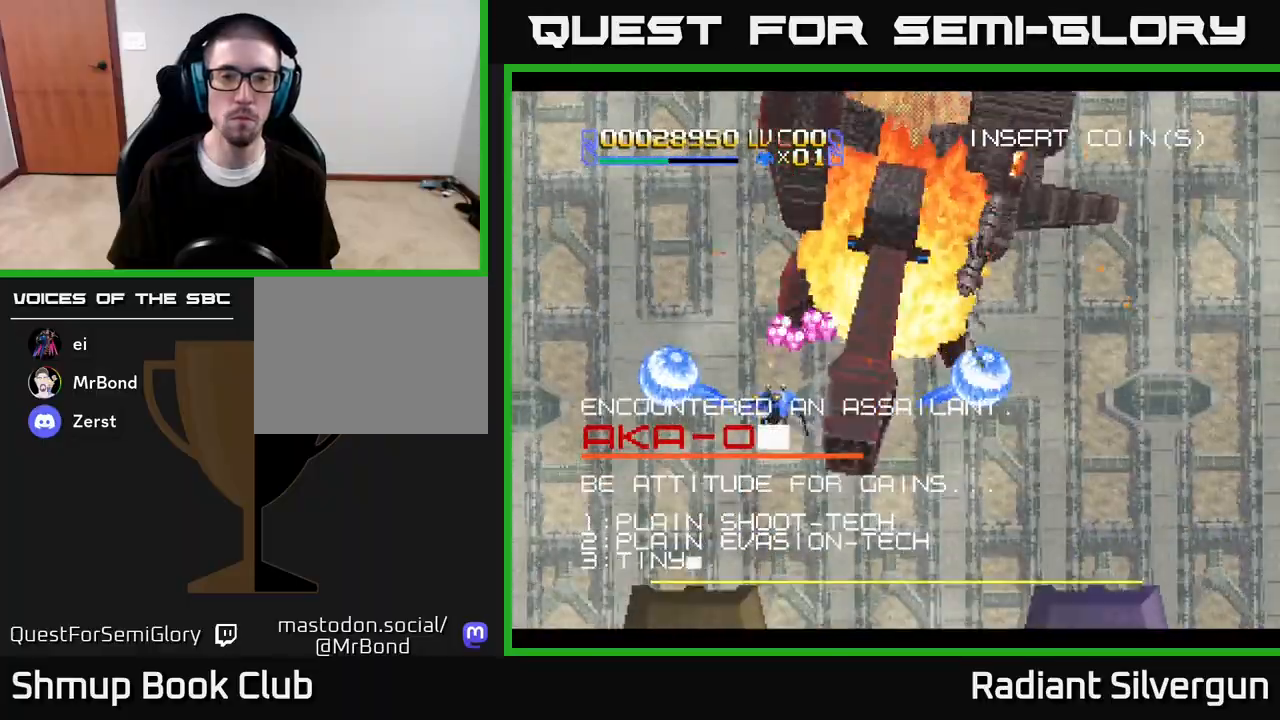
{"buttons": ["R2", "DPAD_DOWN", "DPAD_RIGHT"], "left_stick": "center", "right_stick": "center"}
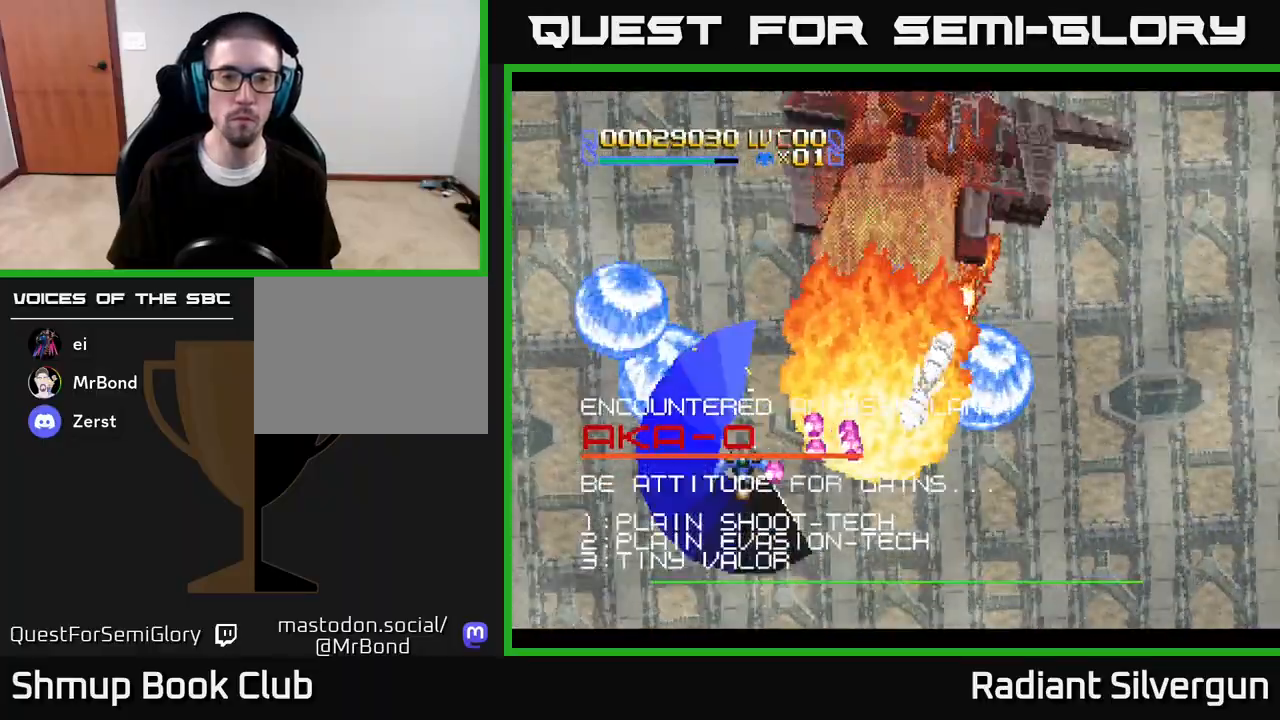
{"buttons": ["R2", "DPAD_UP", "DPAD_RIGHT"], "left_stick": "center", "right_stick": "center", "events": [[67, "DPAD_RIGHT", "up"], [117, "DPAD_RIGHT", "down"], [250, "DPAD_RIGHT", "up"], [267, "DPAD_DOWN", "up"], [267, "DPAD_LEFT", "down"], [467, "DPAD_UP", "down"], [483, "DPAD_LEFT", "up"], [500, "DPAD_RIGHT", "down"]]}
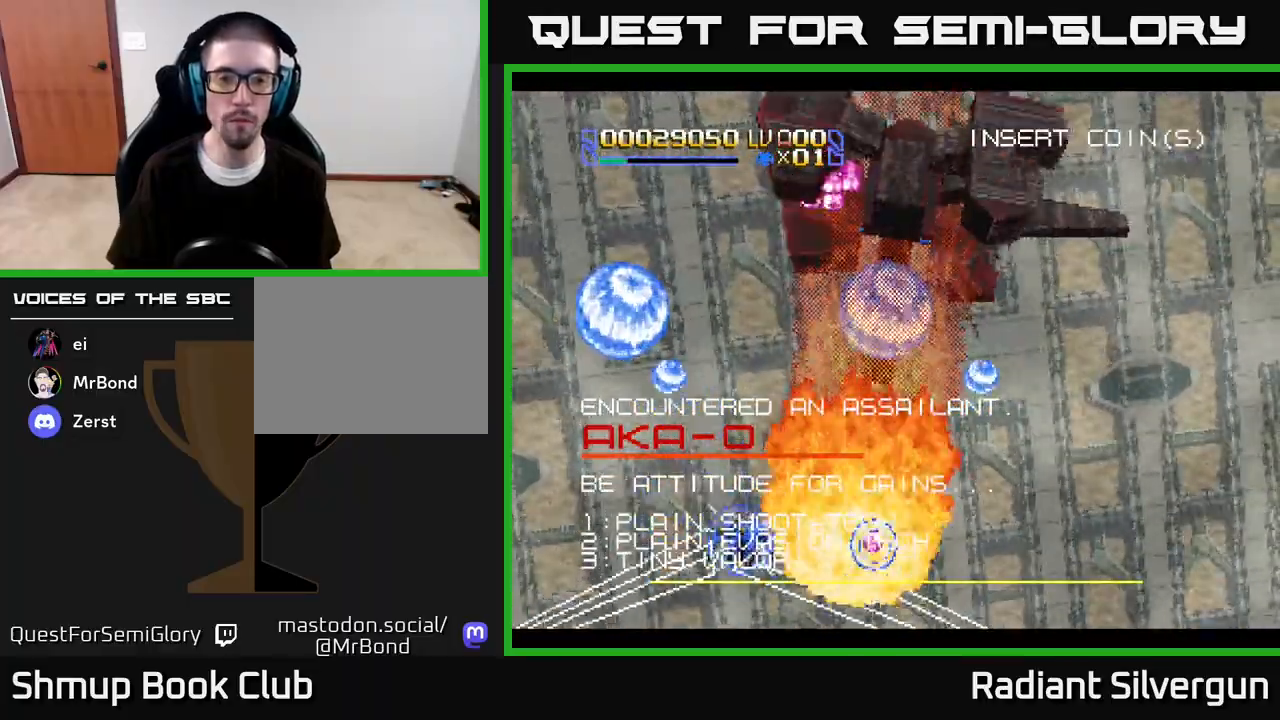
{"buttons": ["R2", "DPAD_UP", "DPAD_RIGHT"], "left_stick": "center", "right_stick": "center", "events": []}
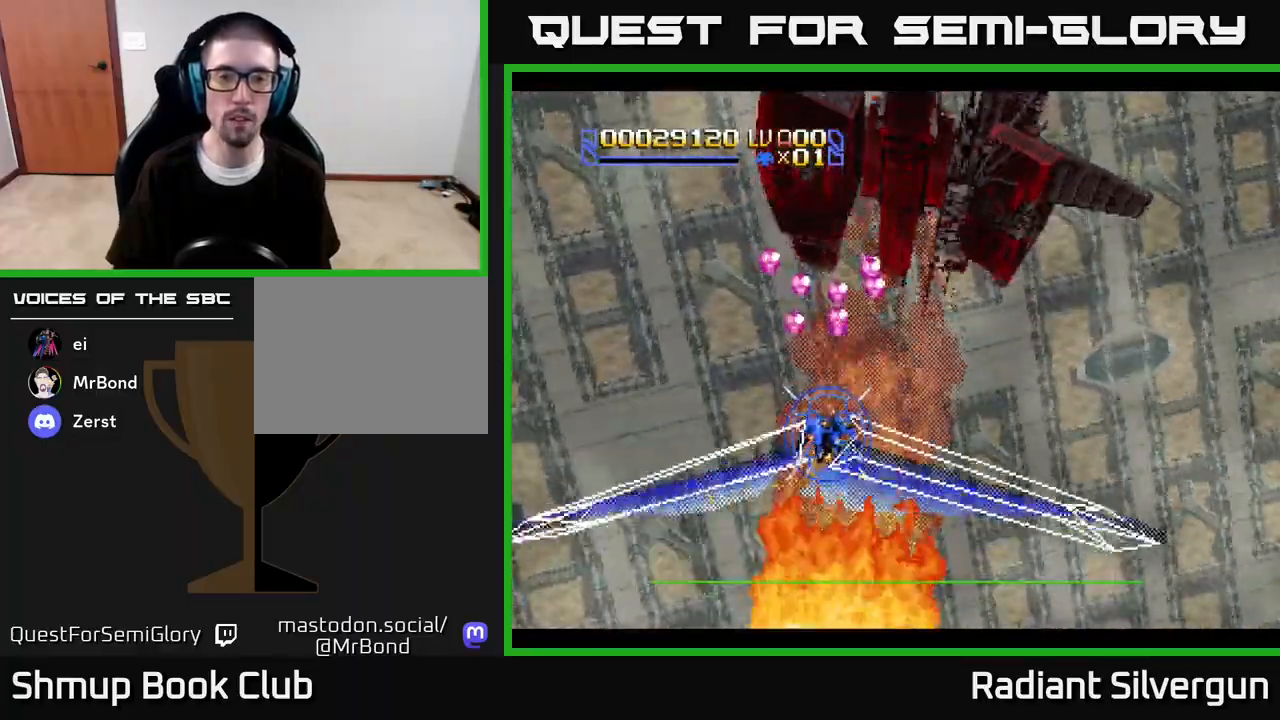
{"buttons": ["R2", "DPAD_UP", "DPAD_LEFT"], "left_stick": "center", "right_stick": "center", "events": [[17, "DPAD_RIGHT", "up"], [167, "DPAD_LEFT", "down"], [250, "DPAD_LEFT", "up"], [367, "DPAD_LEFT", "down"]]}
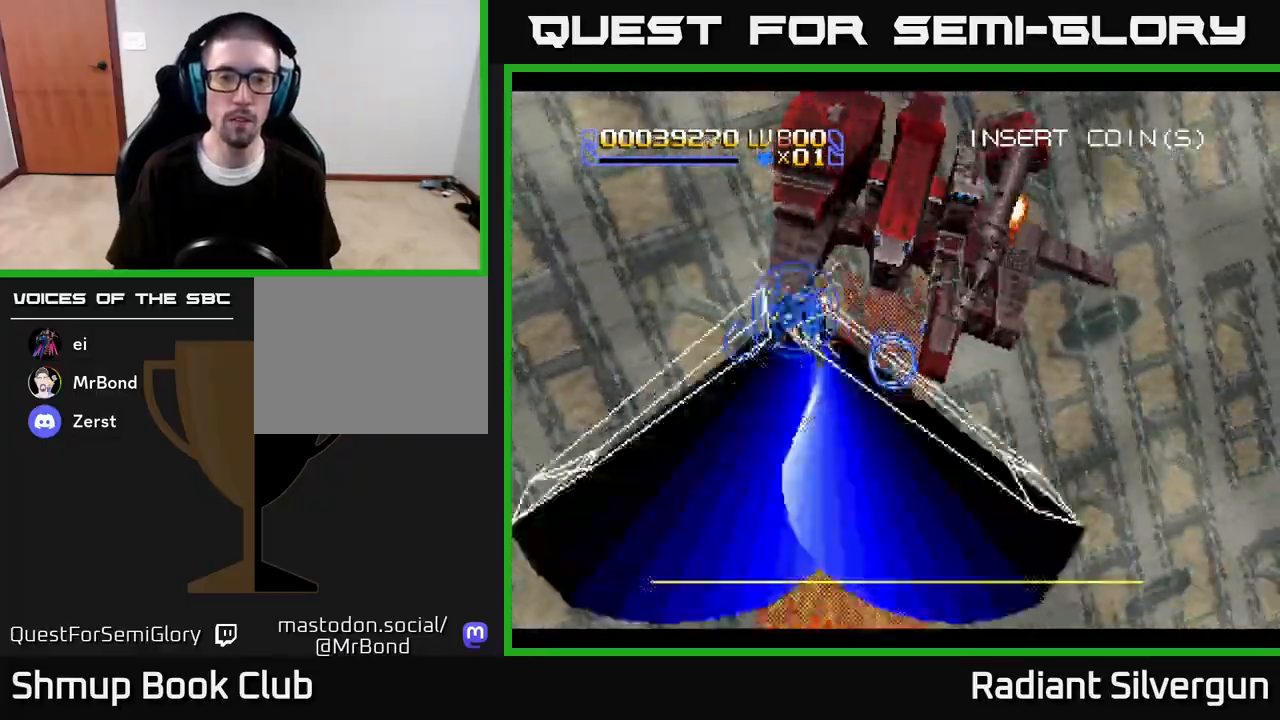
{"buttons": ["R2", "DPAD_DOWN", "DPAD_RIGHT"], "left_stick": "center", "right_stick": "center", "events": [[17, "DPAD_LEFT", "up"], [50, "DPAD_RIGHT", "down"], [183, "DPAD_DOWN", "down"], [183, "DPAD_UP", "up"]]}
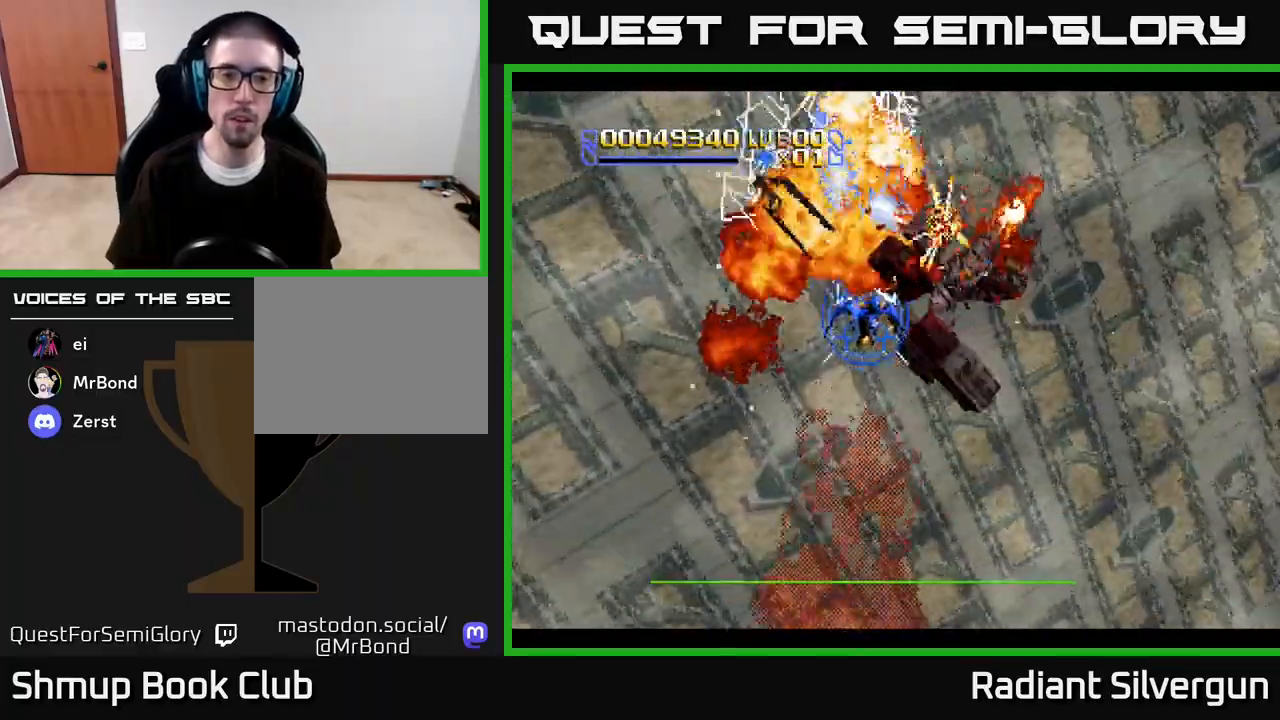
{"buttons": ["A", "DPAD_DOWN", "DPAD_LEFT"], "left_stick": "center", "right_stick": "center", "events": [[200, "A", "down"], [283, "R2", "up"], [333, "A", "up"], [333, "DPAD_RIGHT", "up"], [400, "A", "down"], [400, "DPAD_LEFT", "down"]]}
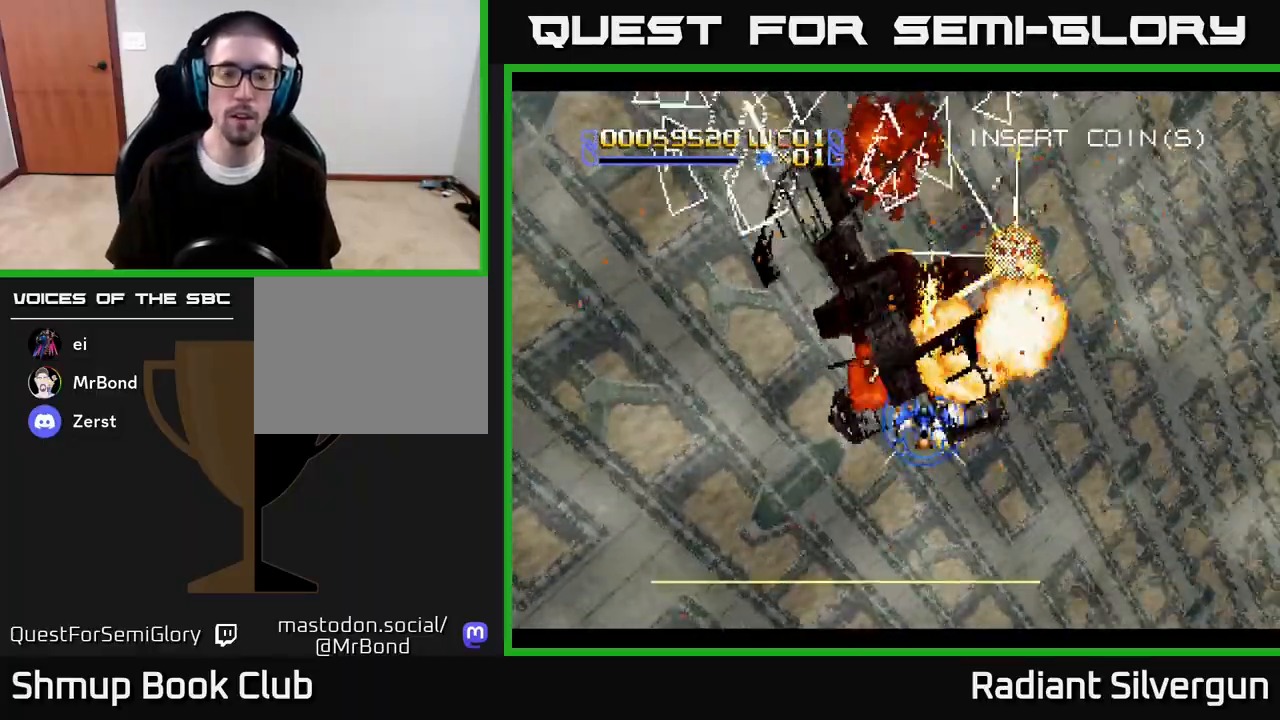
{"buttons": ["A", "DPAD_DOWN"], "left_stick": "center", "right_stick": "center", "events": [[100, "DPAD_LEFT", "up"], [150, "DPAD_RIGHT", "down"], [217, "DPAD_DOWN", "up"], [233, "DPAD_DOWN", "down"], [400, "DPAD_RIGHT", "up"], [417, "DPAD_LEFT", "down"], [483, "DPAD_LEFT", "up"]]}
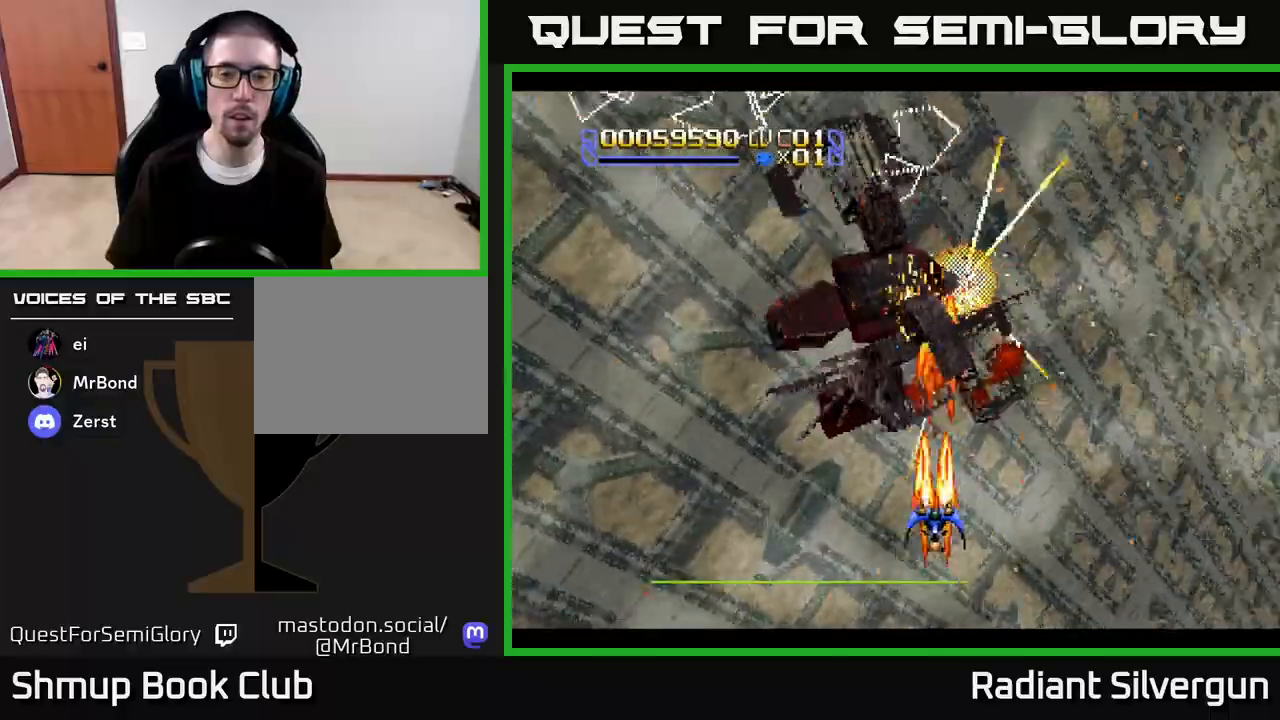
{"buttons": ["A", "DPAD_UP", "DPAD_RIGHT"], "left_stick": "center", "right_stick": "center", "events": [[17, "DPAD_RIGHT", "down"], [100, "DPAD_DOWN", "up"], [117, "DPAD_DOWN", "down"], [167, "DPAD_RIGHT", "up"], [200, "DPAD_LEFT", "down"], [250, "DPAD_DOWN", "up"], [433, "DPAD_UP", "down"], [483, "DPAD_LEFT", "up"], [500, "DPAD_RIGHT", "down"]]}
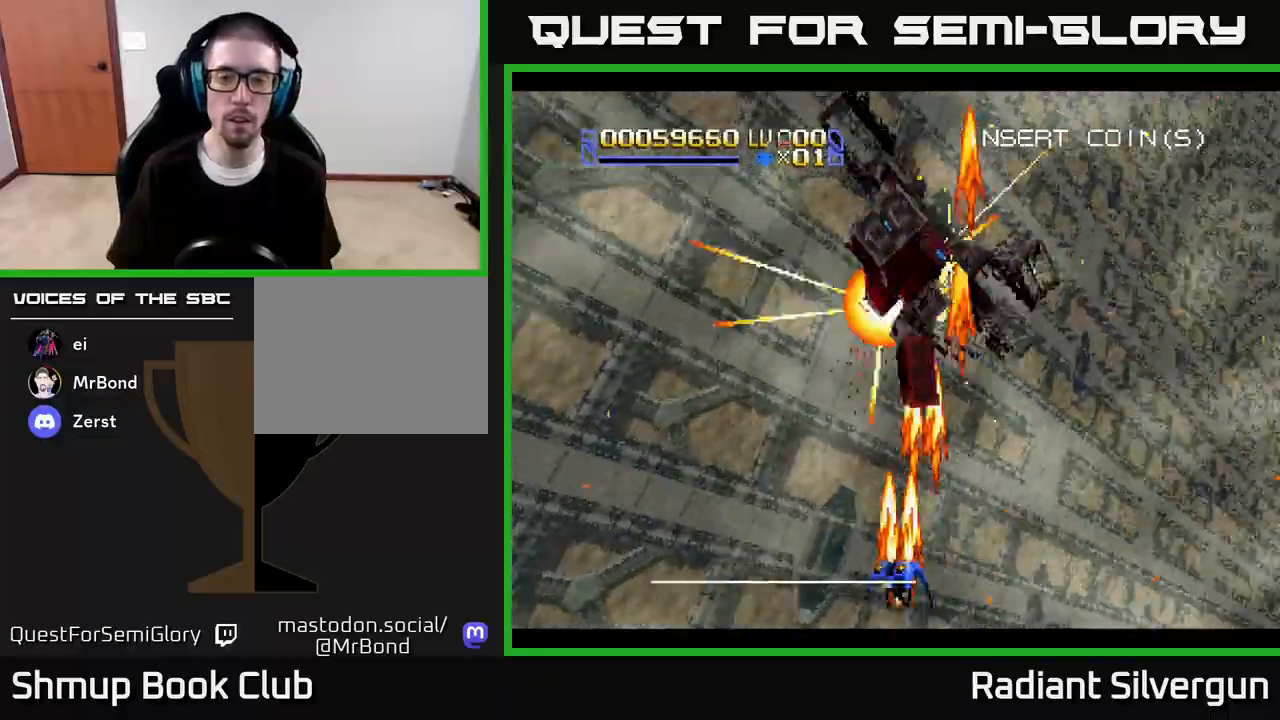
{"buttons": ["A", "DPAD_UP"], "left_stick": "center", "right_stick": "center", "events": [[150, "DPAD_UP", "up"], [250, "DPAD_DOWN", "down"], [283, "DPAD_DOWN", "up"], [300, "A", "up"], [367, "A", "down"], [417, "DPAD_UP", "down"], [450, "DPAD_RIGHT", "up"]]}
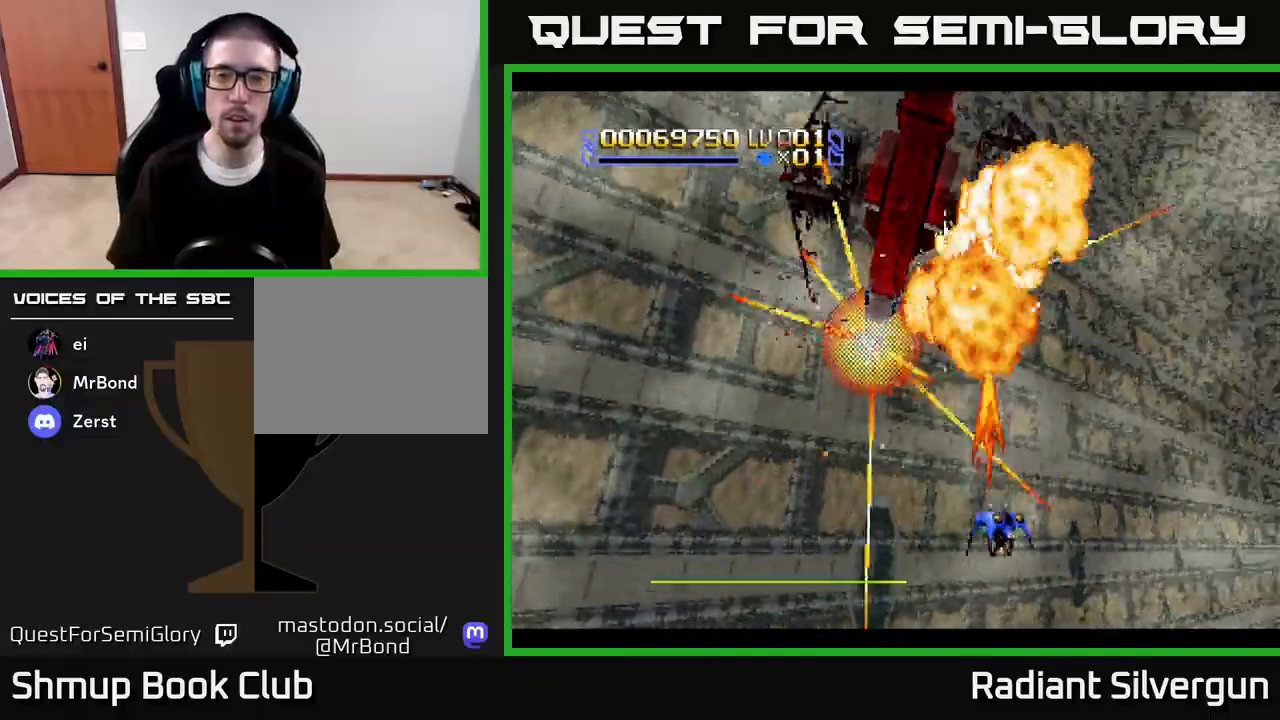
{"buttons": ["A", "DPAD_LEFT"], "left_stick": "center", "right_stick": "center", "events": [[67, "DPAD_RIGHT", "down"], [67, "DPAD_UP", "up"], [83, "DPAD_DOWN", "down"], [100, "DPAD_RIGHT", "up"], [217, "DPAD_RIGHT", "down"], [467, "DPAD_RIGHT", "up"], [483, "DPAD_LEFT", "down"], [500, "DPAD_DOWN", "up"]]}
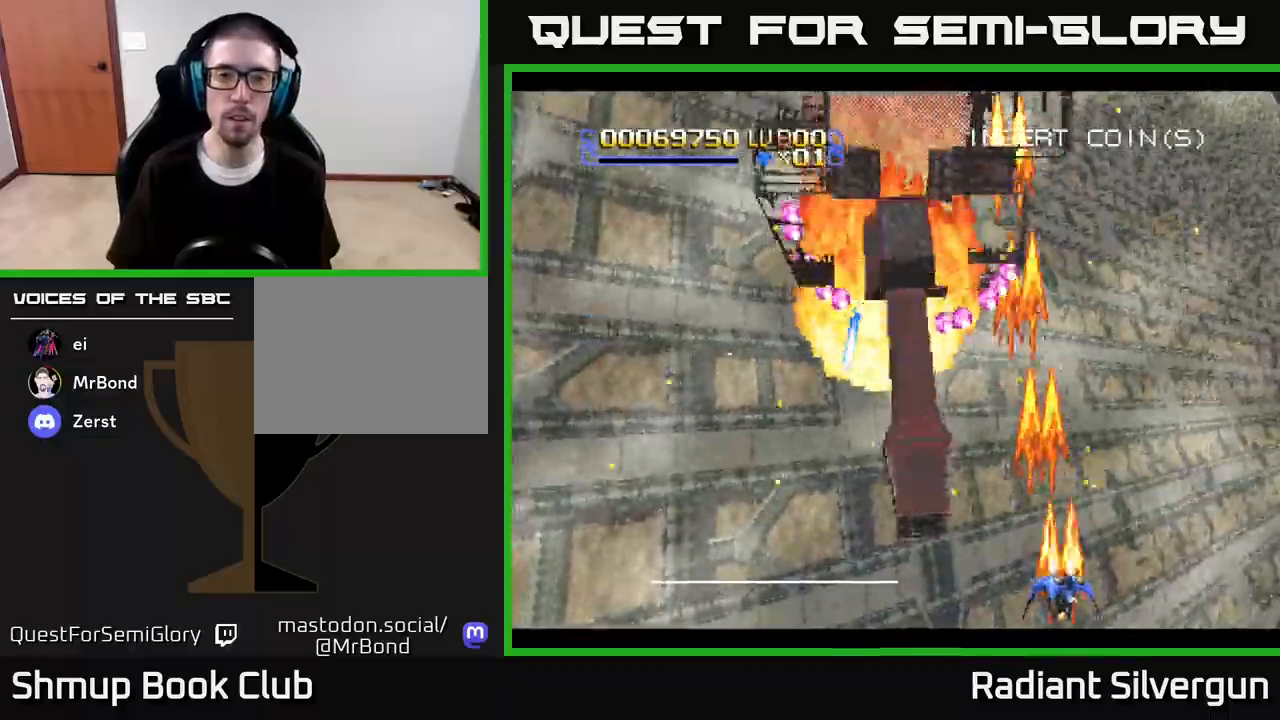
{"buttons": ["DPAD_UP", "DPAD_RIGHT"], "left_stick": "center", "right_stick": "center", "events": [[17, "A", "up"], [117, "R2", "down"], [133, "DPAD_UP", "down"], [200, "DPAD_LEFT", "up"], [417, "DPAD_RIGHT", "down"], [433, "R2", "up"]]}
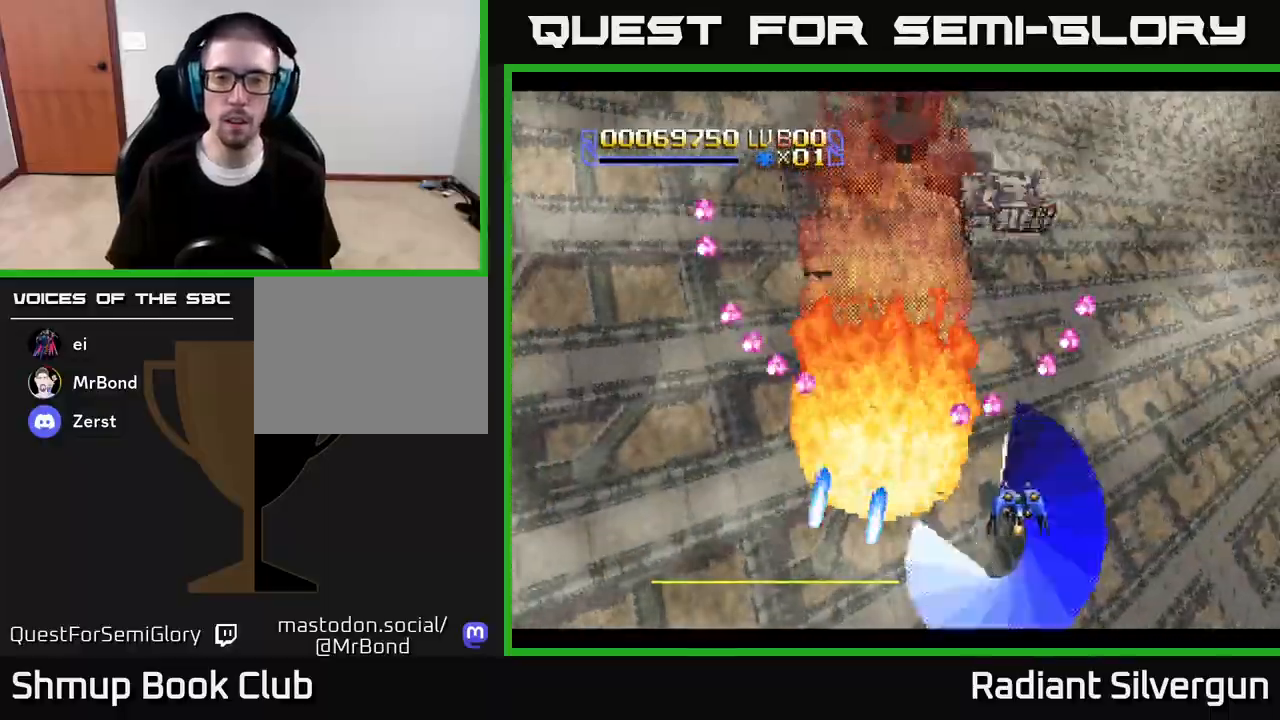
{"buttons": ["R2", "DPAD_RIGHT"], "left_stick": "center", "right_stick": "center", "events": [[17, "R2", "down"], [150, "DPAD_RIGHT", "up"], [267, "DPAD_RIGHT", "down"], [283, "DPAD_UP", "up"], [333, "DPAD_DOWN", "down"], [367, "DPAD_DOWN", "up"], [450, "R2", "up"], [500, "R2", "down"]]}
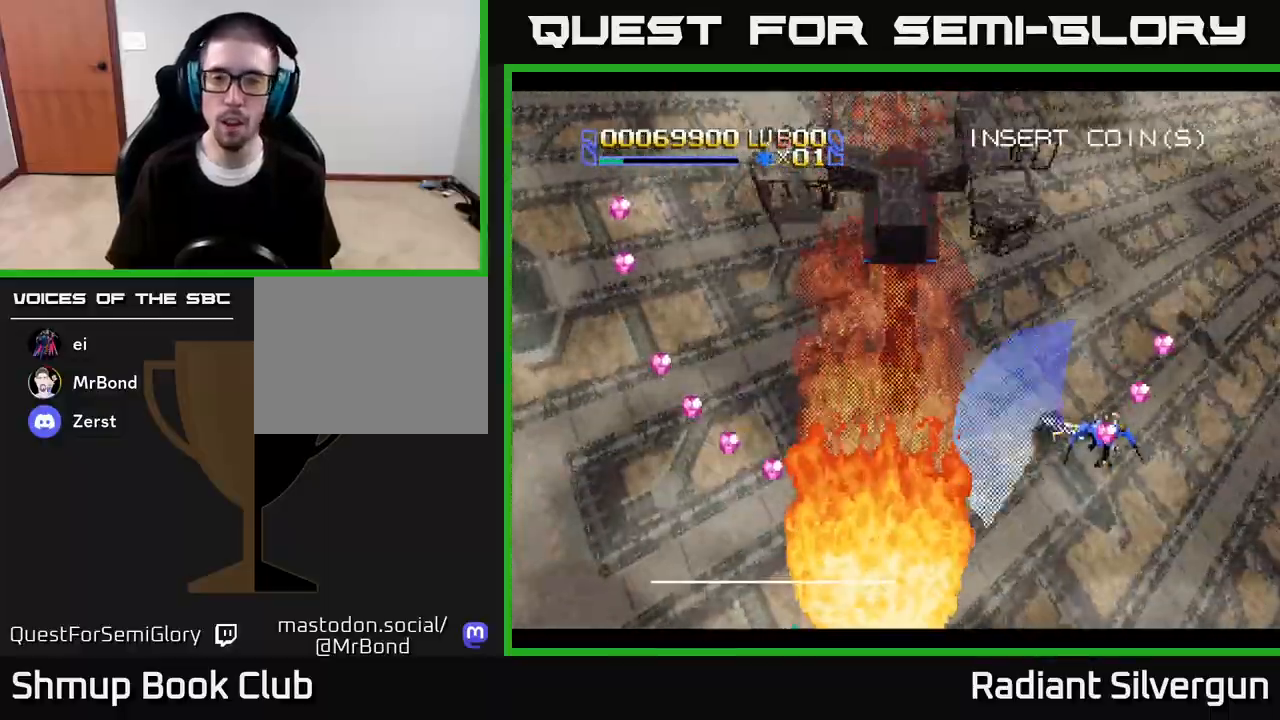
{"buttons": ["R2"], "left_stick": "center", "right_stick": "center", "events": [[83, "DPAD_UP", "down"], [183, "DPAD_UP", "up"], [267, "DPAD_DOWN", "down"], [350, "DPAD_DOWN", "up"], [400, "DPAD_UP", "down"], [400, "R2", "up"], [417, "DPAD_RIGHT", "up"], [433, "DPAD_UP", "up"], [450, "R2", "down"]]}
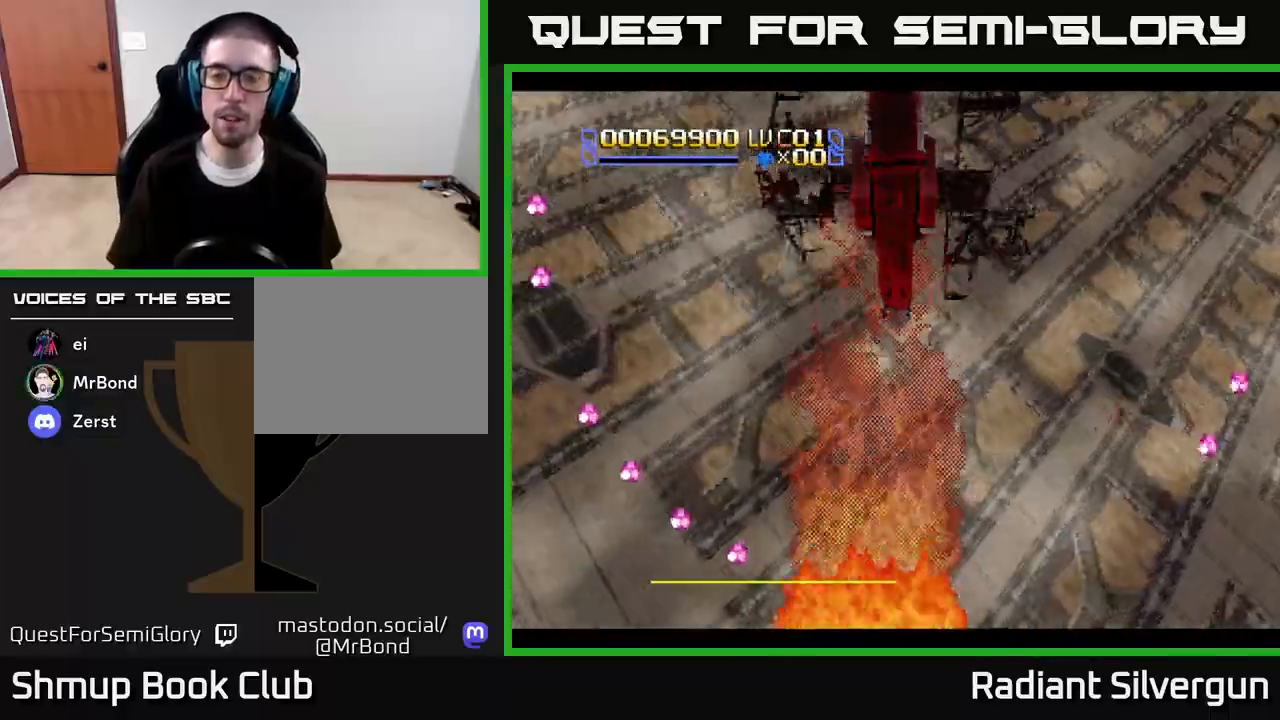
{"buttons": [], "left_stick": "center", "right_stick": "center", "events": [[133, "R2", "up"]]}
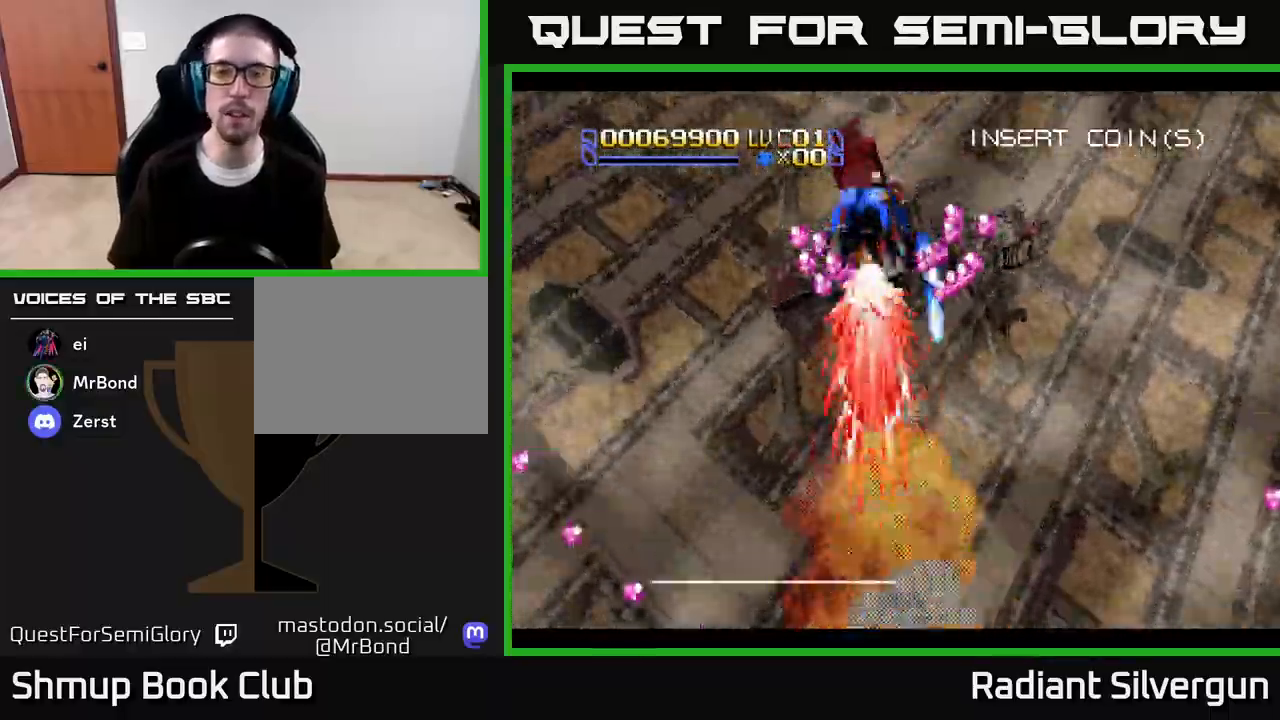
{"buttons": ["R2", "DPAD_LEFT"], "left_stick": "center", "right_stick": "center", "events": [[50, "DPAD_RIGHT", "down"], [50, "DPAD_UP", "down"], [83, "DPAD_UP", "up"], [150, "DPAD_UP", "down"], [167, "DPAD_RIGHT", "up"], [200, "DPAD_LEFT", "down"], [417, "R2", "down"], [483, "DPAD_UP", "up"]]}
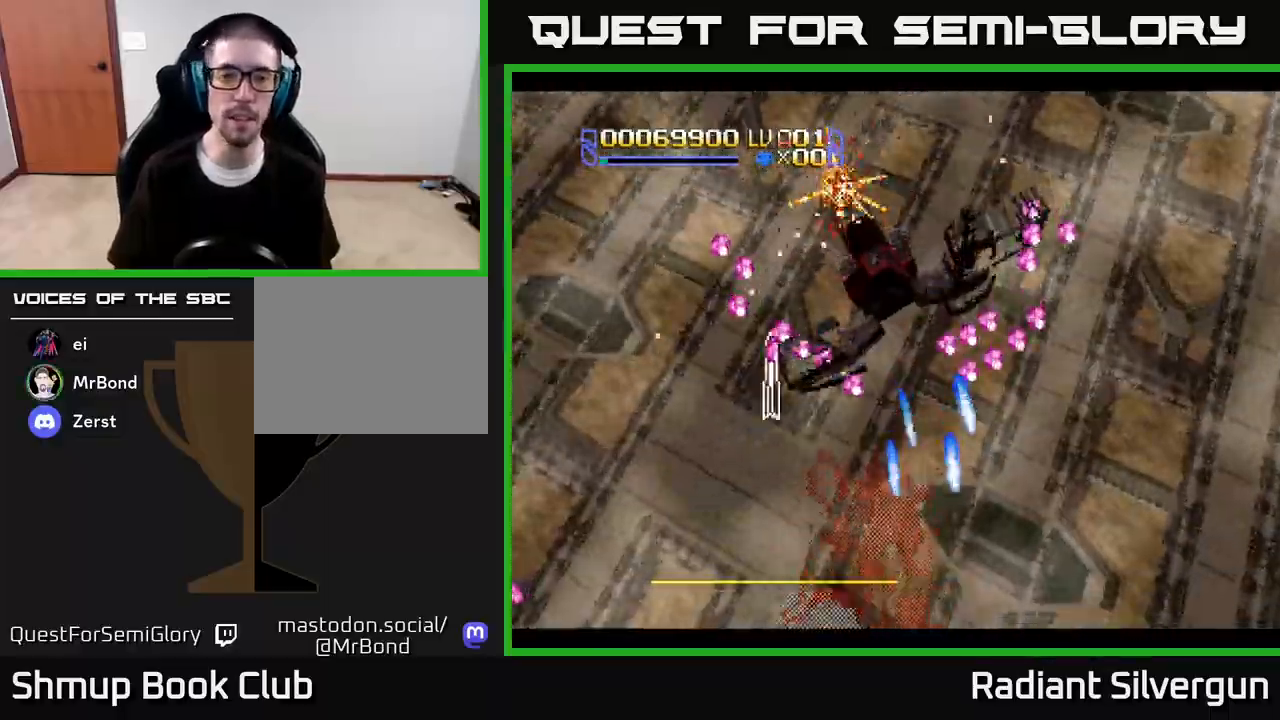
{"buttons": ["R2", "DPAD_DOWN", "DPAD_RIGHT"], "left_stick": "center", "right_stick": "center", "events": [[67, "DPAD_UP", "down"], [100, "DPAD_LEFT", "up"], [183, "DPAD_LEFT", "down"], [233, "DPAD_LEFT", "up"], [250, "DPAD_UP", "up"], [267, "DPAD_DOWN", "down"], [267, "DPAD_RIGHT", "down"], [400, "R2", "up"], [433, "R2", "down"]]}
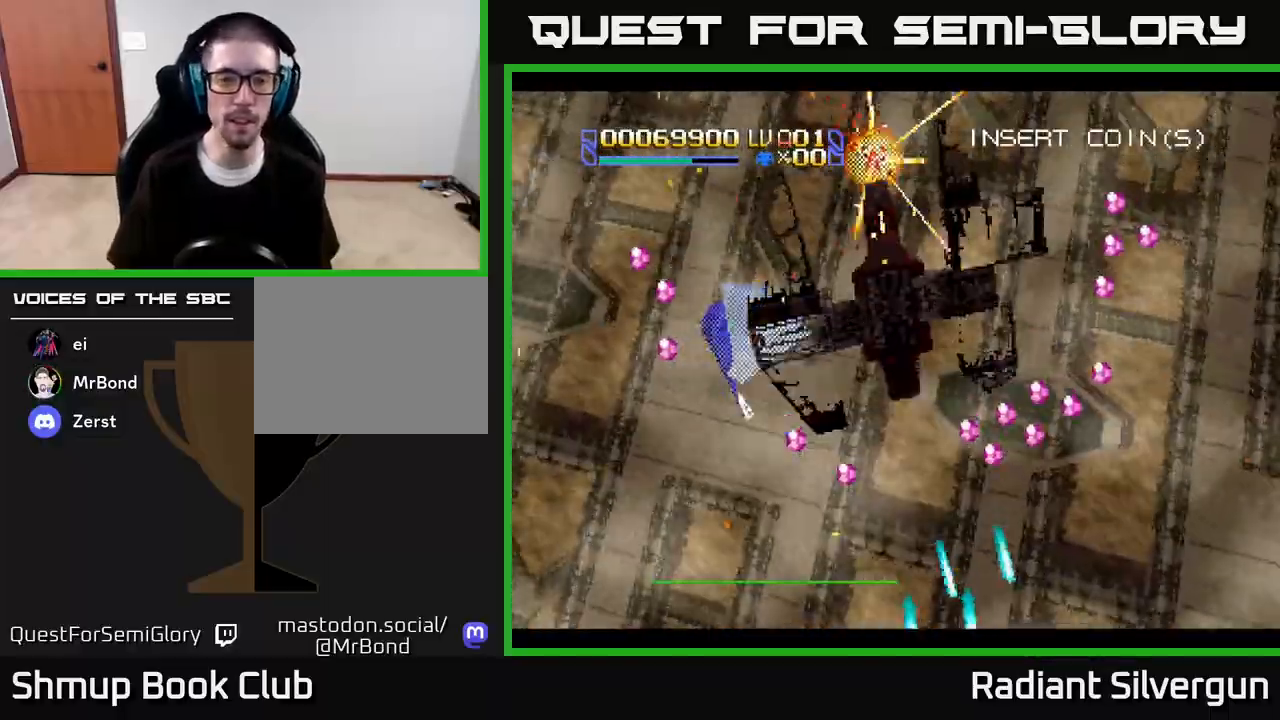
{"buttons": ["R2", "DPAD_RIGHT"], "left_stick": "center", "right_stick": "center", "events": [[217, "R2", "up"], [283, "R2", "down"], [417, "DPAD_DOWN", "up"]]}
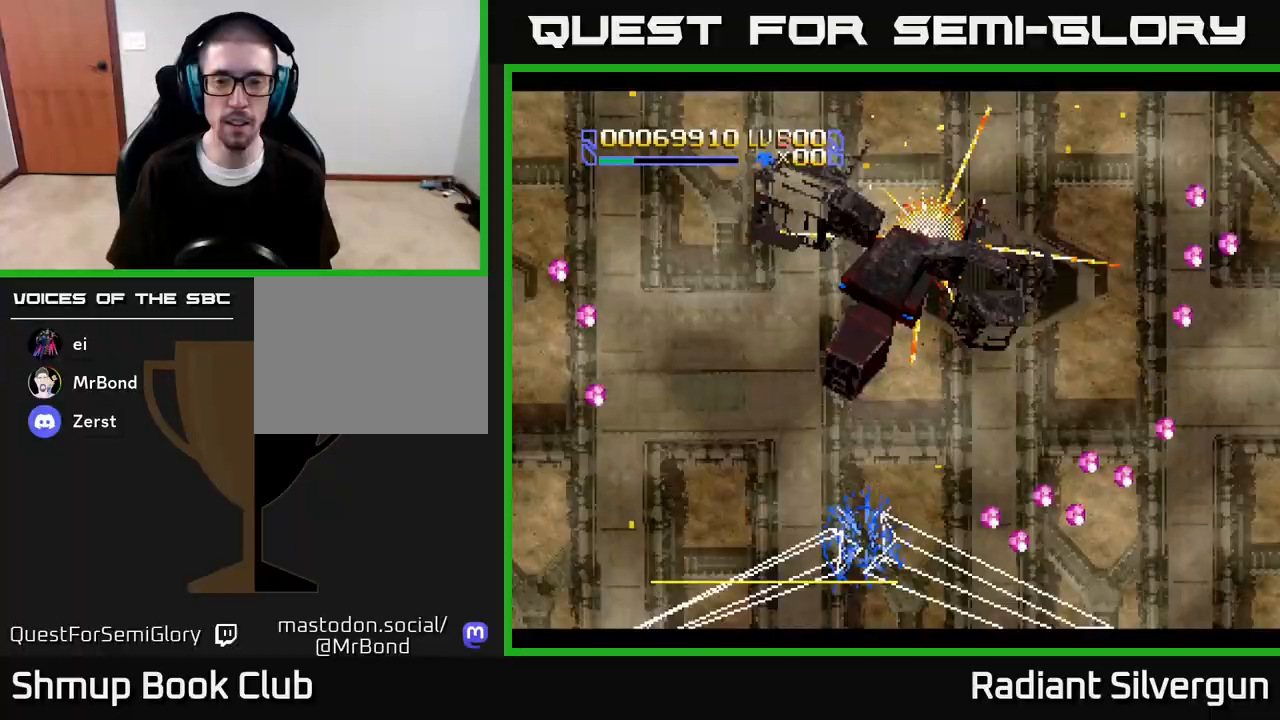
{"buttons": ["R2", "DPAD_UP", "DPAD_LEFT"], "left_stick": "center", "right_stick": "center", "events": [[83, "R2", "up"], [217, "DPAD_DOWN", "down"], [233, "R2", "down"], [350, "DPAD_DOWN", "up"], [367, "DPAD_UP", "down"], [417, "DPAD_RIGHT", "up"], [450, "DPAD_LEFT", "down"]]}
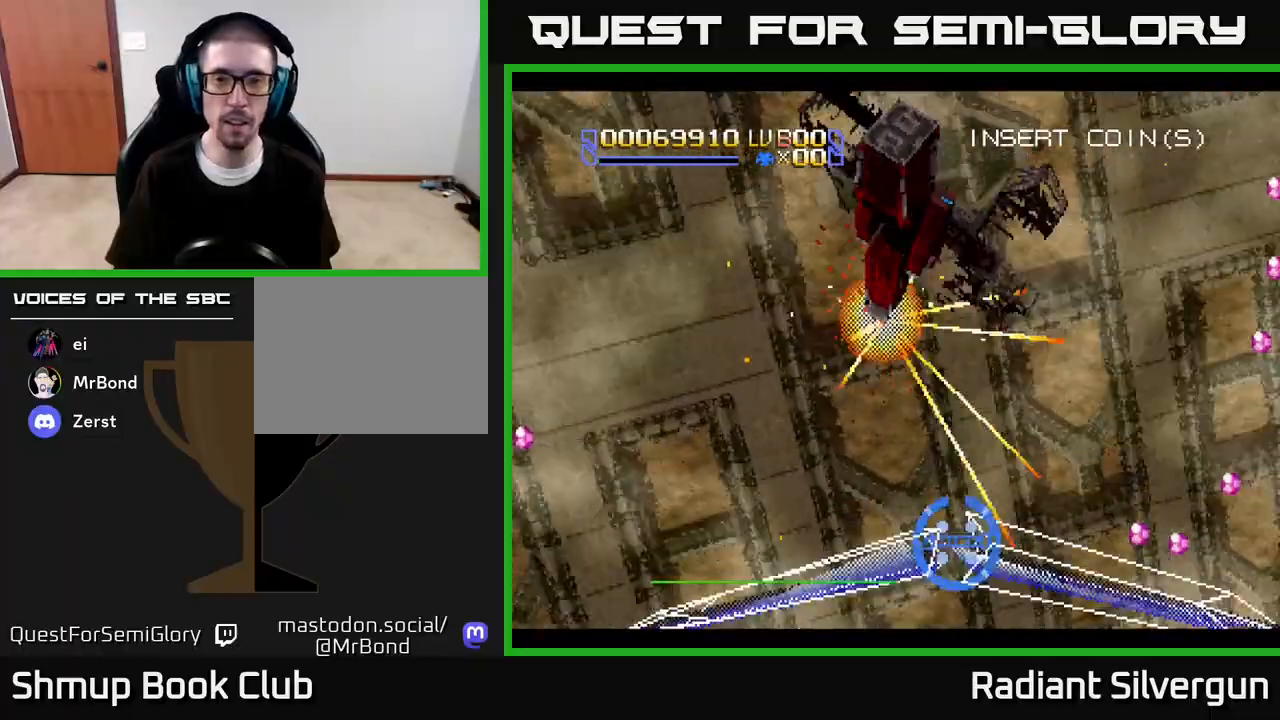
{"buttons": ["R2", "DPAD_UP"], "left_stick": "center", "right_stick": "center", "events": [[100, "DPAD_LEFT", "up"], [267, "DPAD_LEFT", "down"], [367, "DPAD_LEFT", "up"]]}